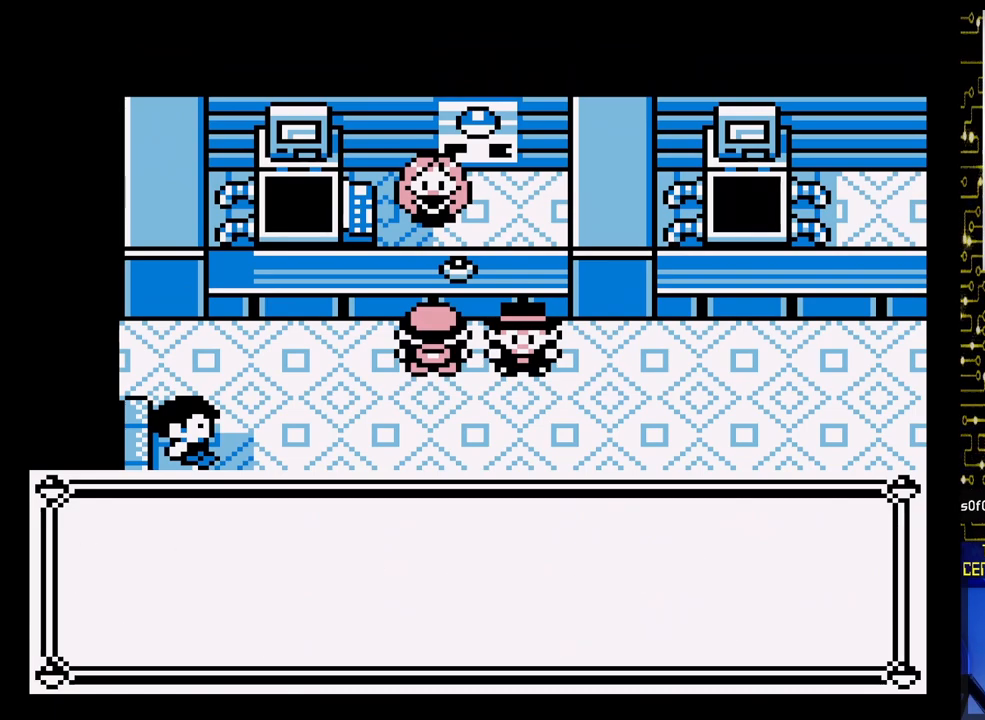
Gameplay with a controller (Nintendo layout); each line is a JSON object with the inputs held at the frame after it. "events" lists button and stick changes between this image and that frame as [ms after this image, input, new state], when the widget could be followed in between. Not read: L3 R3.
{"buttons": [], "events": [[67, "A", "up"], [167, "A", "down"], [283, "A", "up"], [383, "A", "down"], [483, "A", "up"]]}
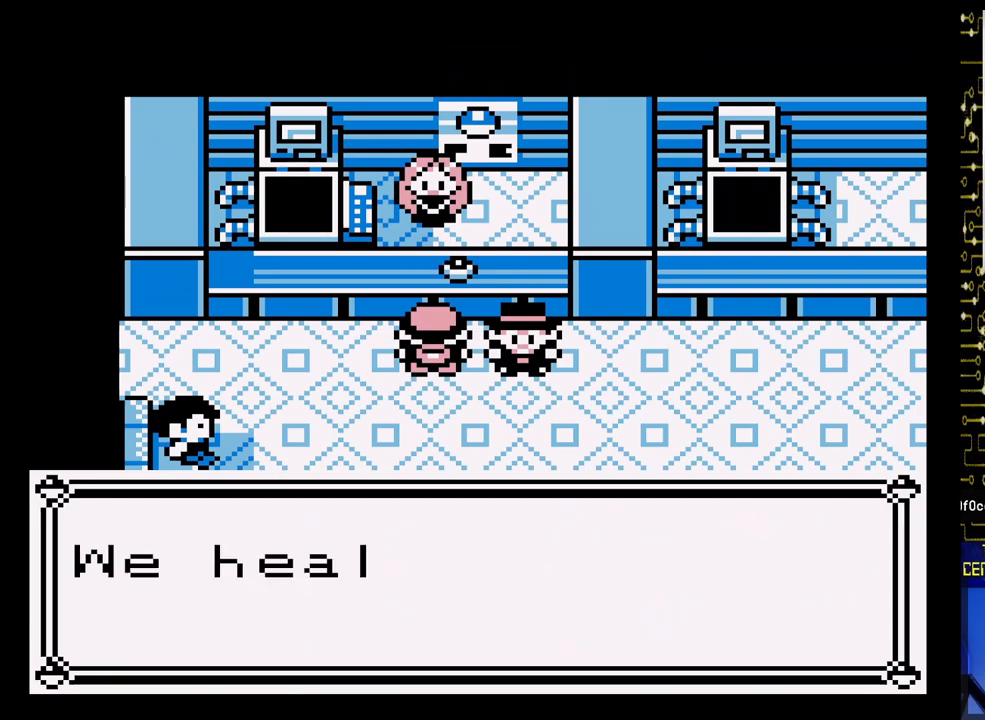
{"buttons": ["A"], "events": [[100, "A", "down"], [183, "A", "up"], [283, "A", "down"], [383, "A", "up"], [483, "A", "down"]]}
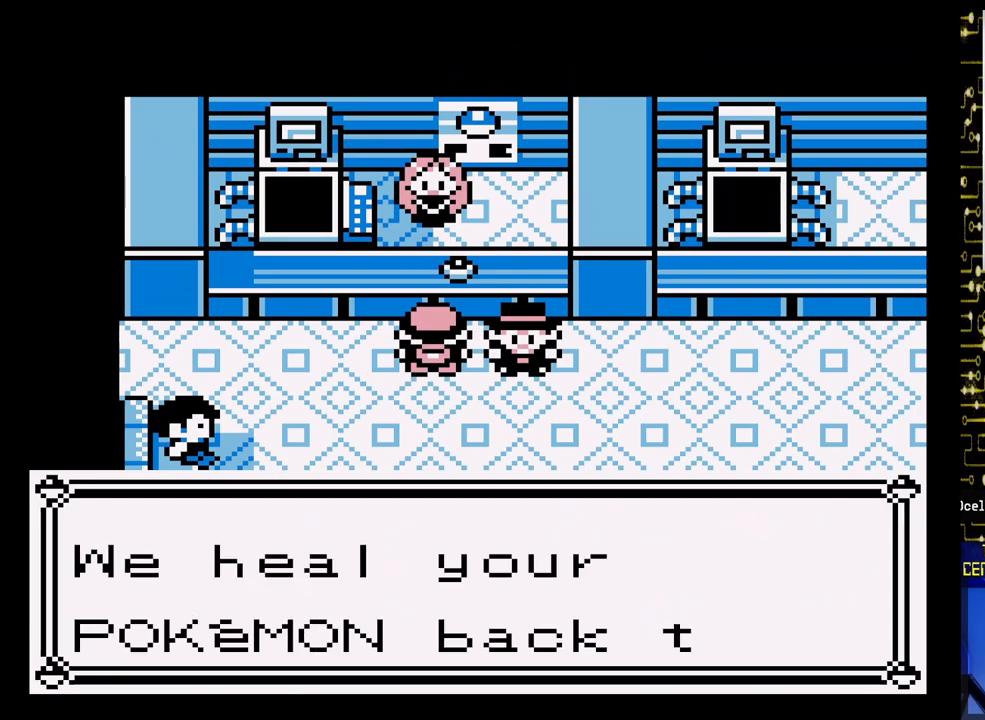
{"buttons": [], "events": [[83, "A", "up"], [183, "A", "down"], [283, "A", "up"], [383, "A", "down"], [483, "A", "up"]]}
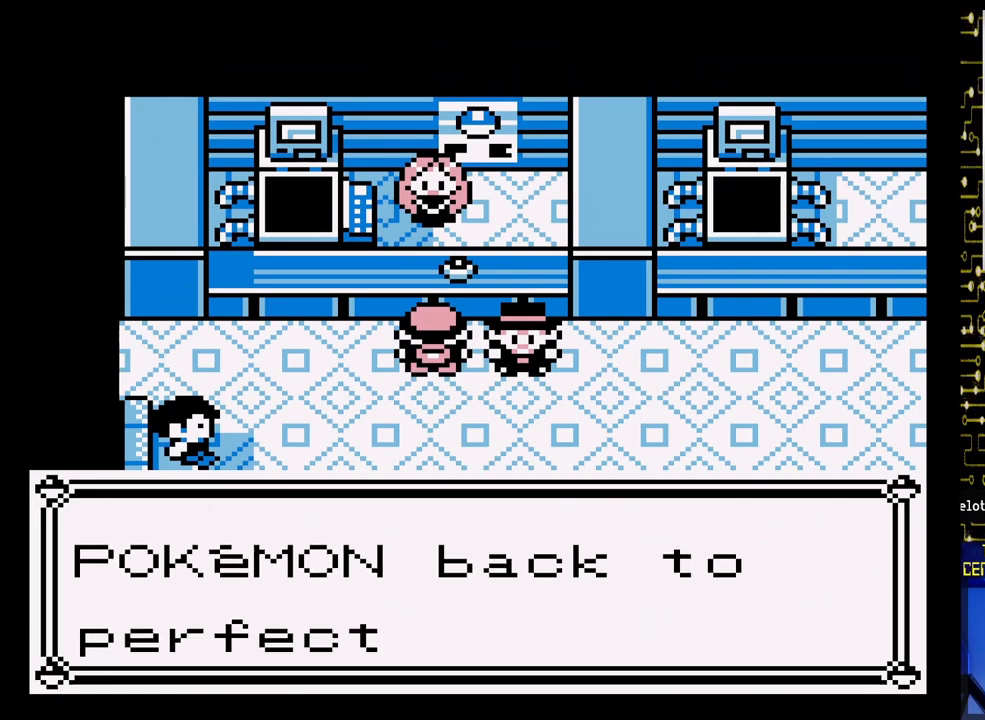
{"buttons": [], "events": [[100, "A", "down"], [217, "A", "up"], [300, "A", "down"], [433, "A", "up"]]}
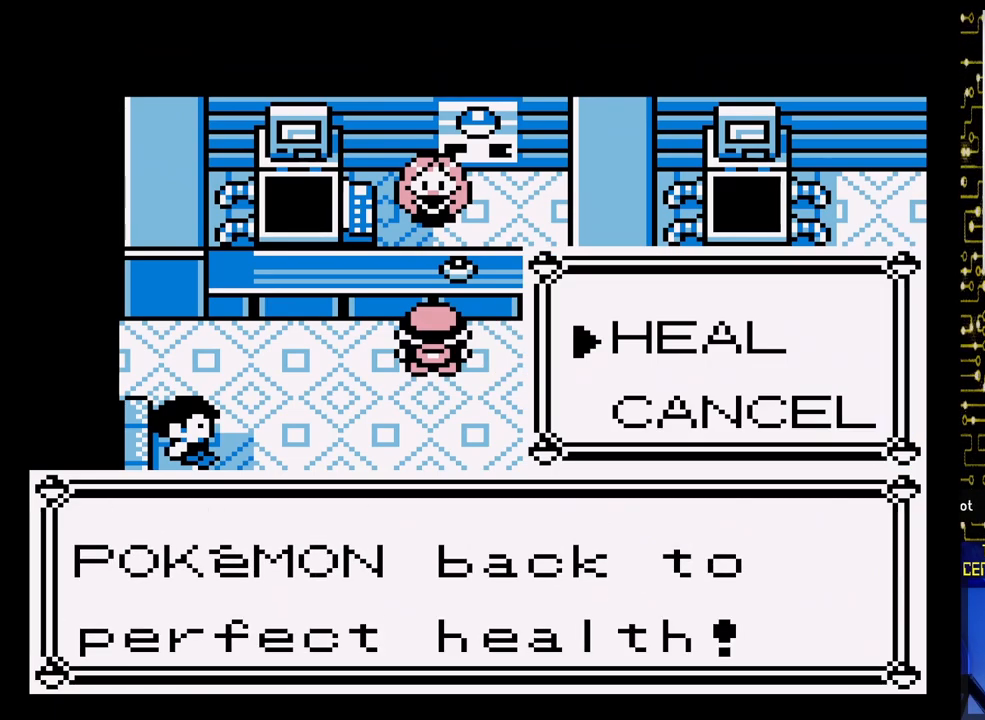
{"buttons": [], "events": [[17, "A", "down"], [133, "A", "up"], [250, "A", "down"], [350, "A", "up"]]}
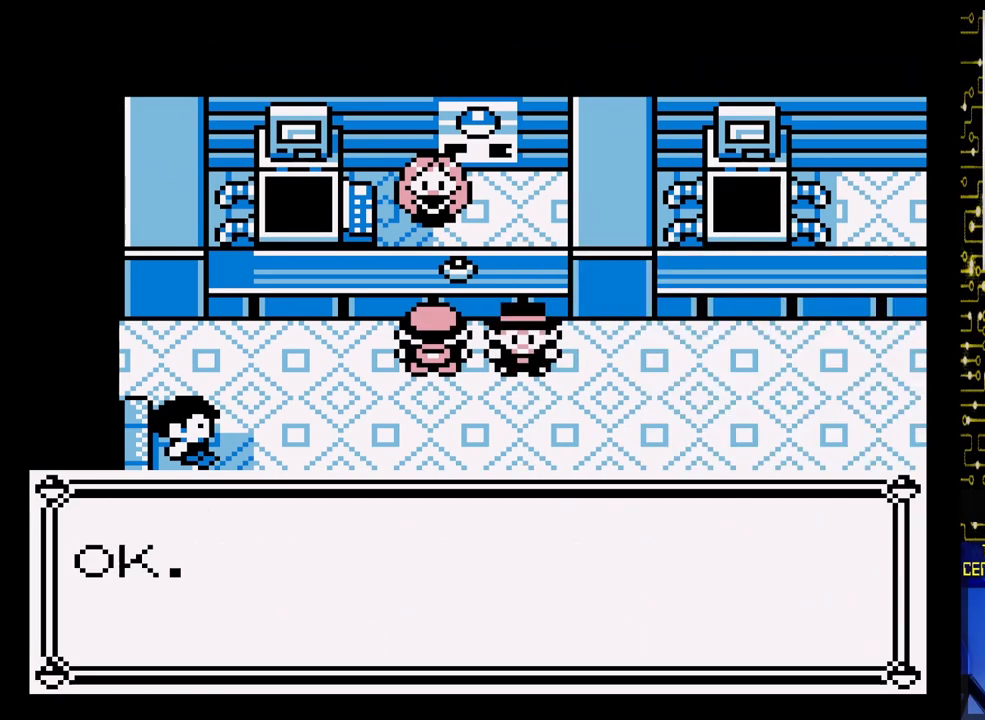
{"buttons": [], "events": [[133, "A", "down"], [267, "A", "up"], [367, "A", "down"], [483, "A", "up"]]}
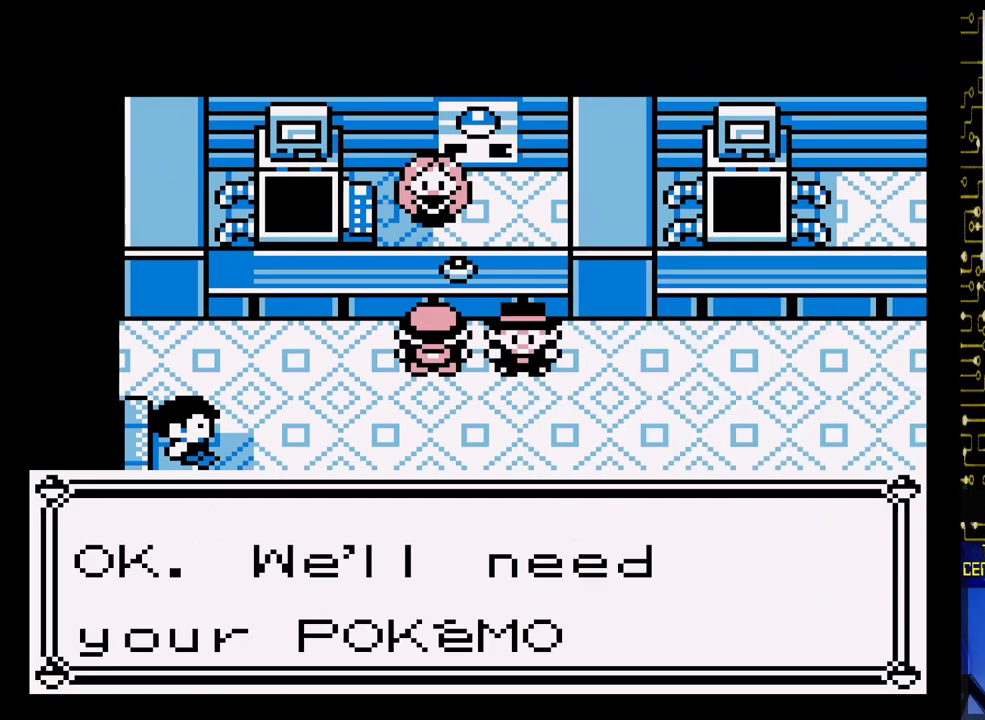
{"buttons": [], "events": [[83, "A", "down"], [200, "A", "up"], [283, "A", "down"], [417, "A", "up"]]}
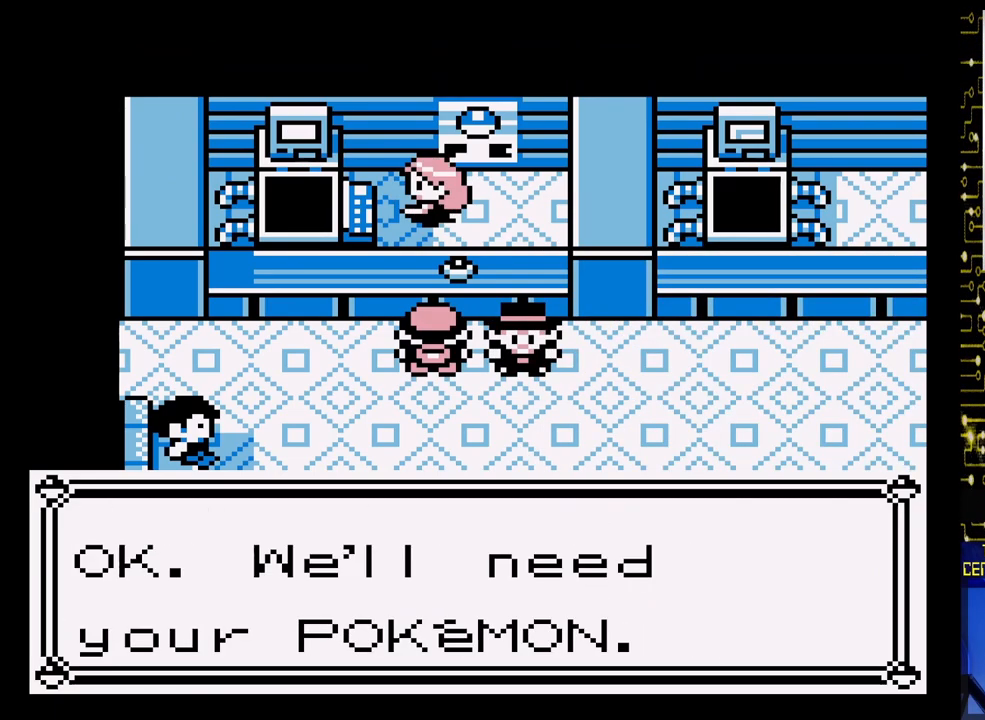
{"buttons": ["A"], "events": [[17, "A", "down"], [133, "A", "up"], [233, "A", "down"], [350, "A", "up"], [450, "A", "down"]]}
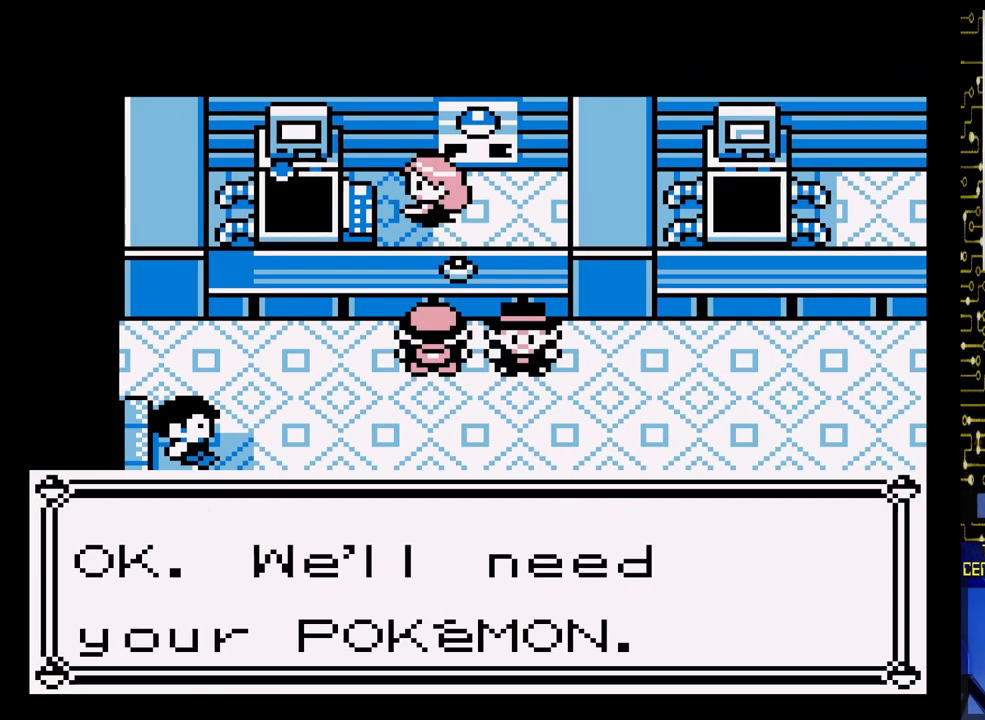
{"buttons": [], "events": [[67, "A", "up"], [183, "A", "down"], [283, "A", "up"], [367, "A", "down"], [500, "A", "up"]]}
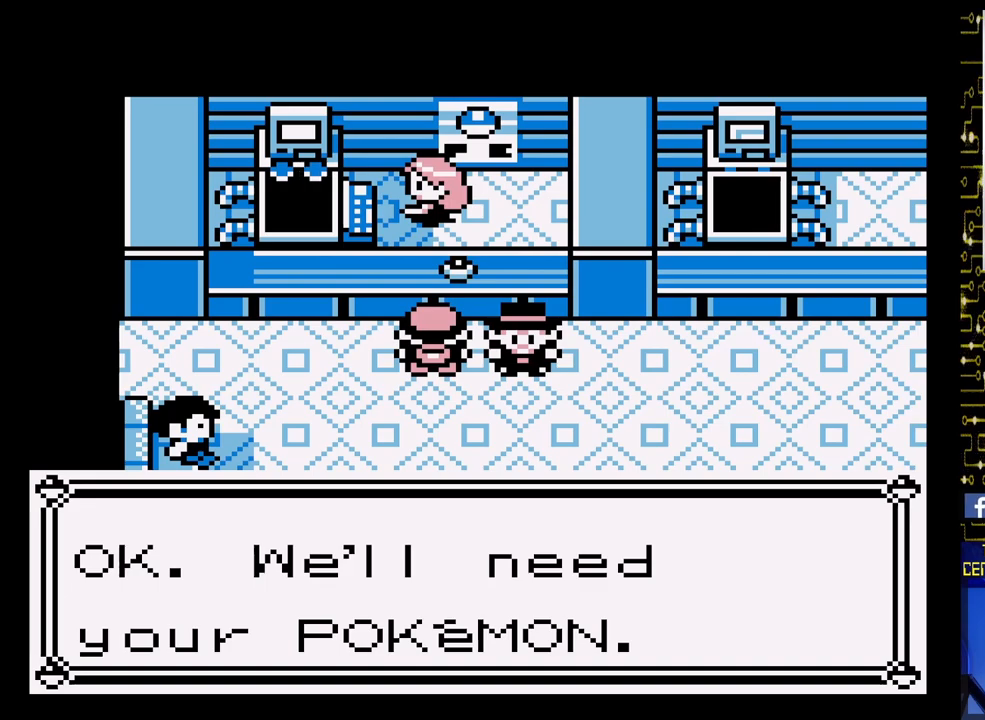
{"buttons": [], "events": [[83, "A", "down"], [200, "A", "up"], [317, "A", "down"], [383, "A", "up"]]}
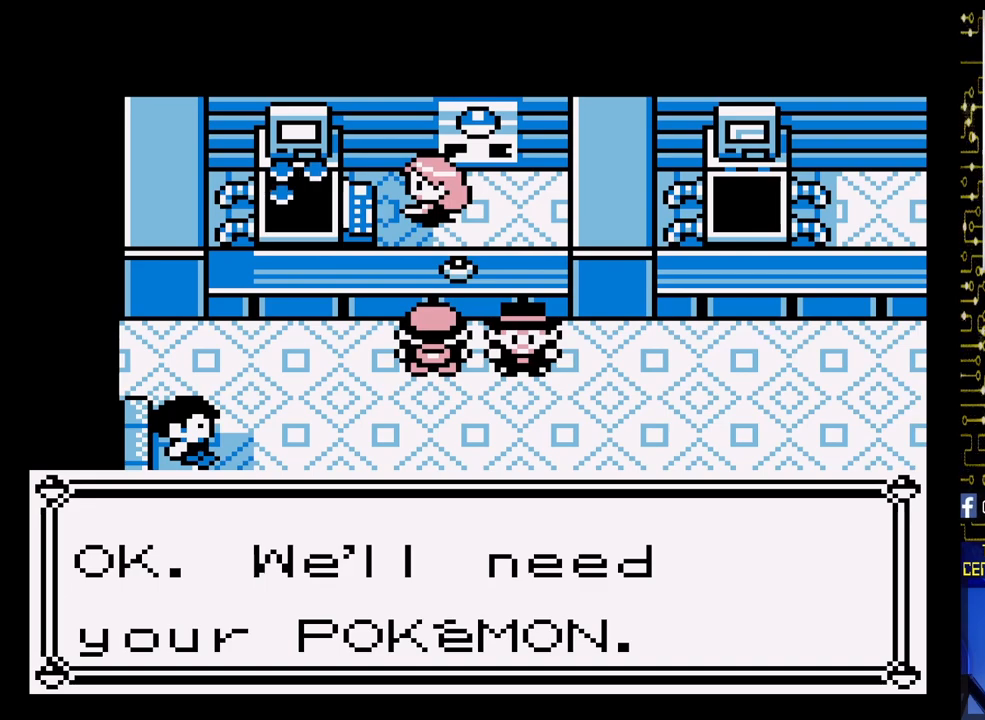
{"buttons": [], "events": []}
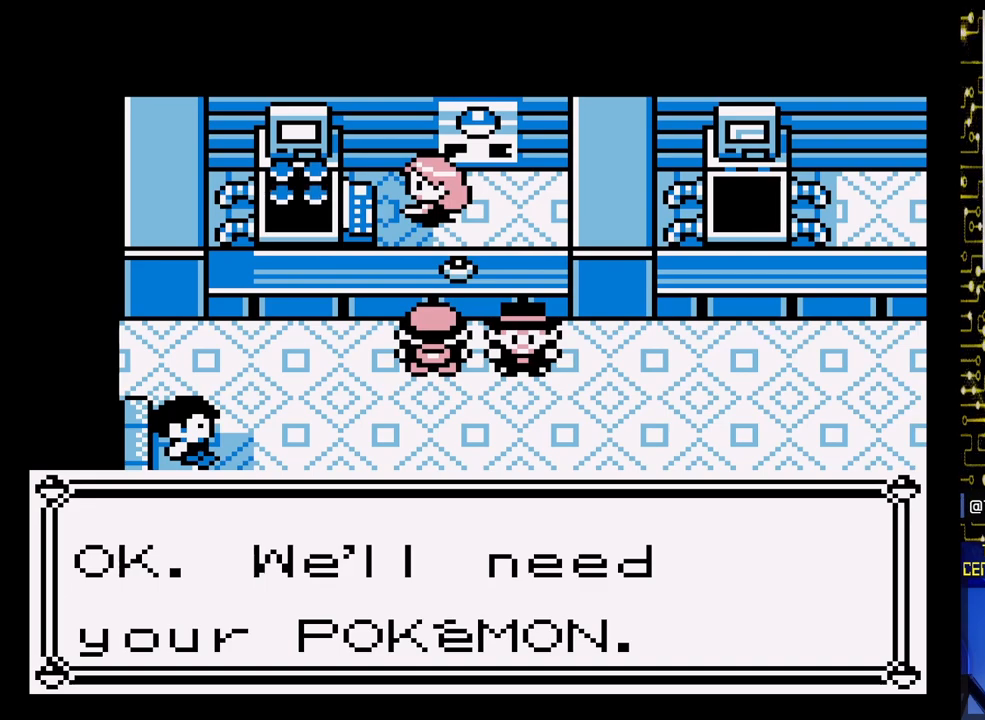
{"buttons": [], "events": []}
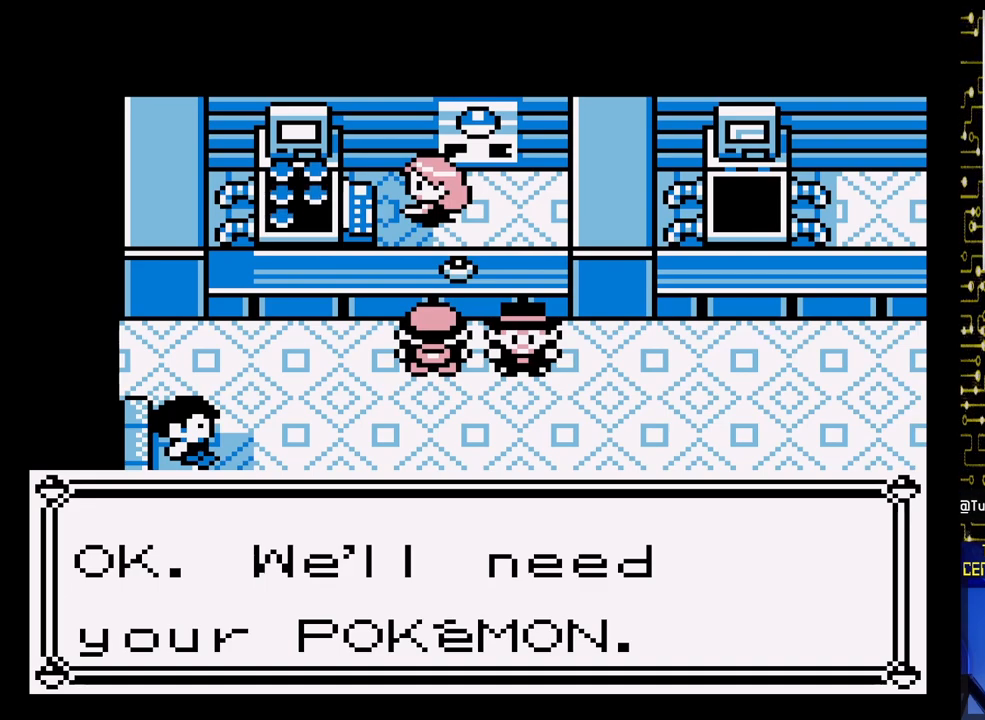
{"buttons": [], "events": []}
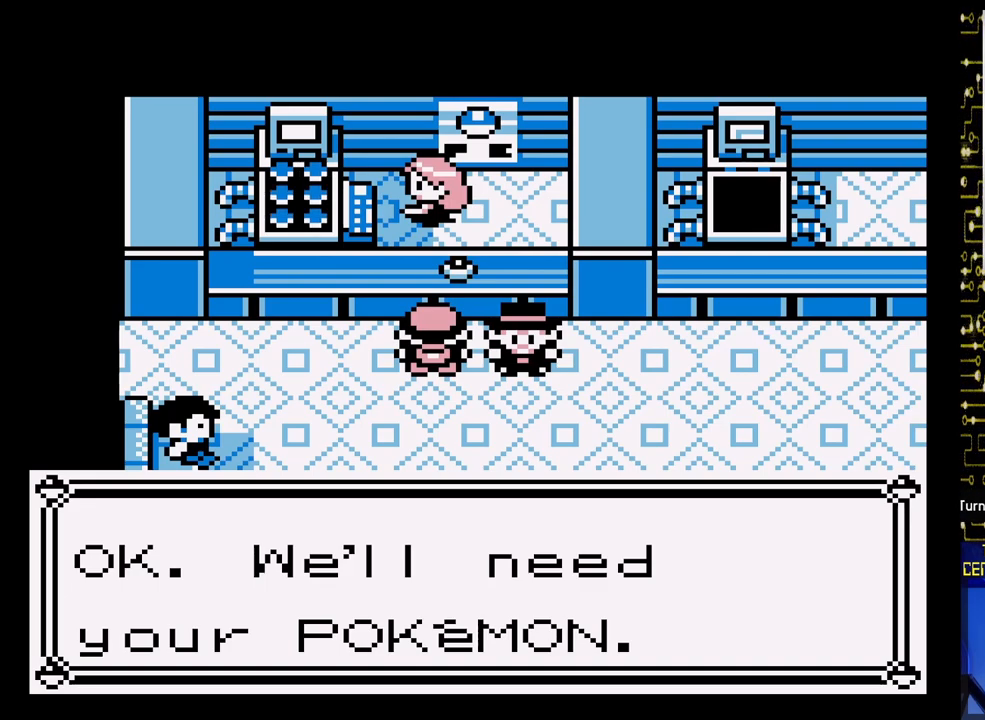
{"buttons": [], "events": []}
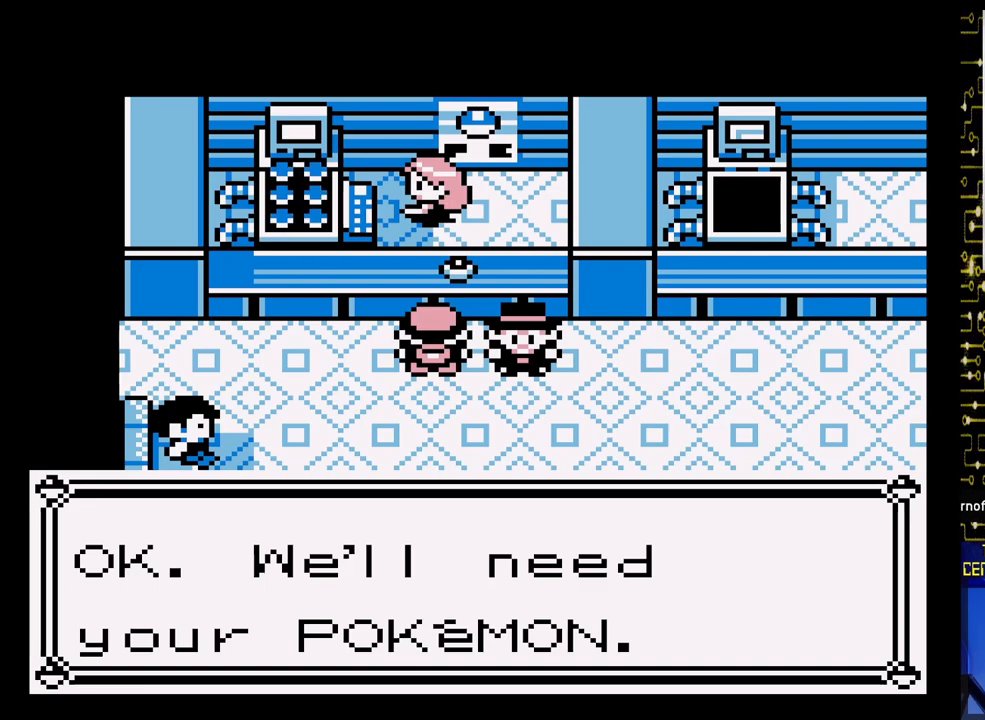
{"buttons": [], "events": []}
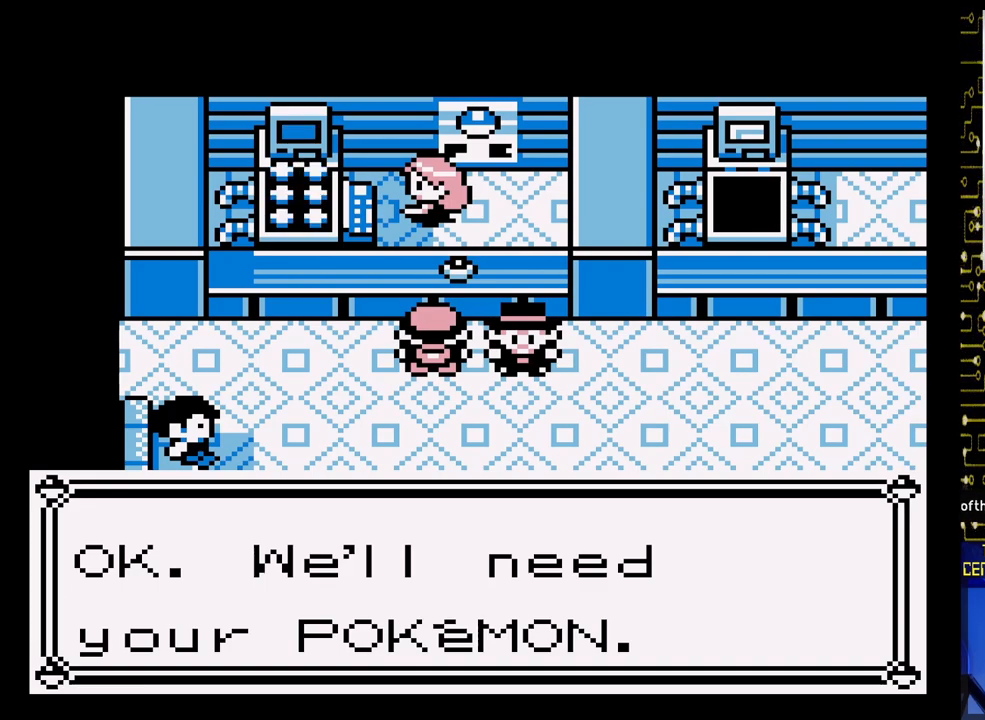
{"buttons": [], "events": []}
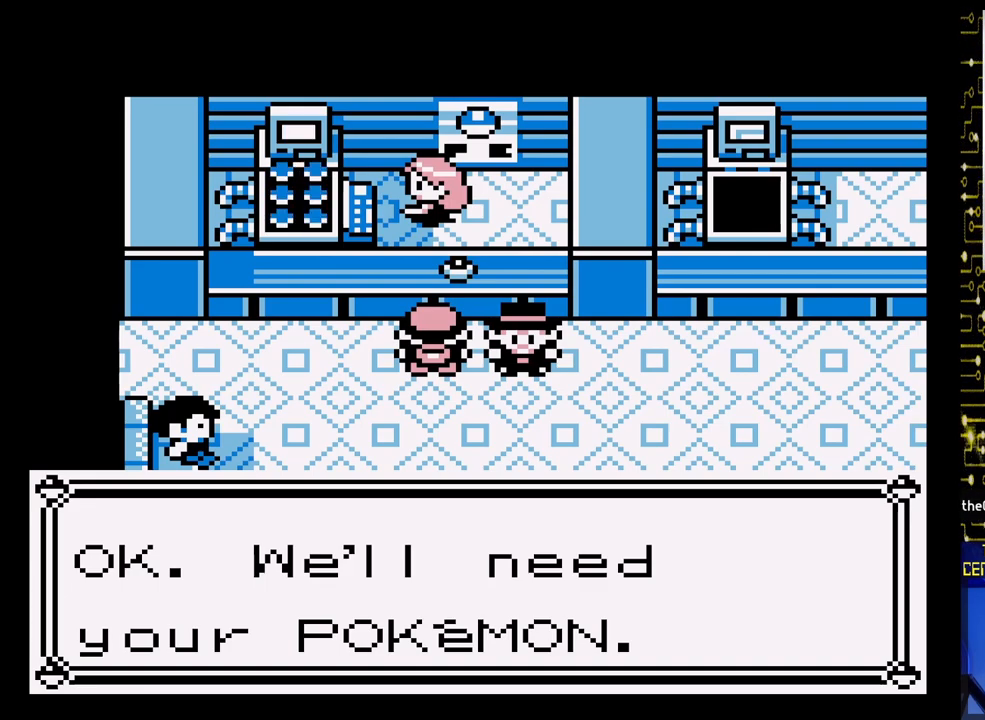
{"buttons": [], "events": []}
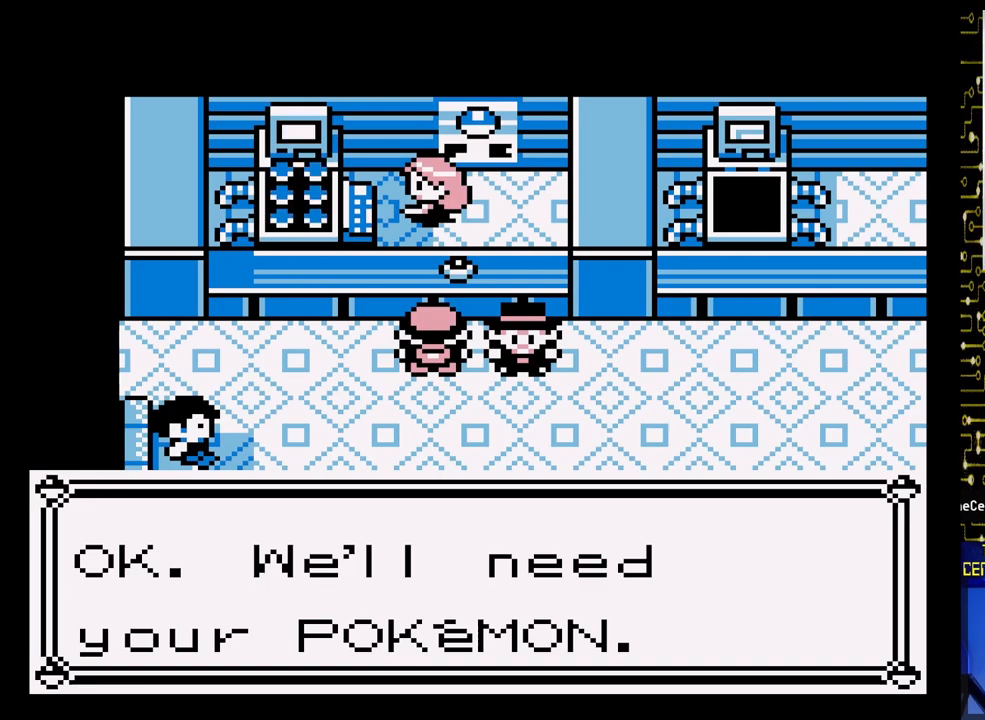
{"buttons": [], "events": []}
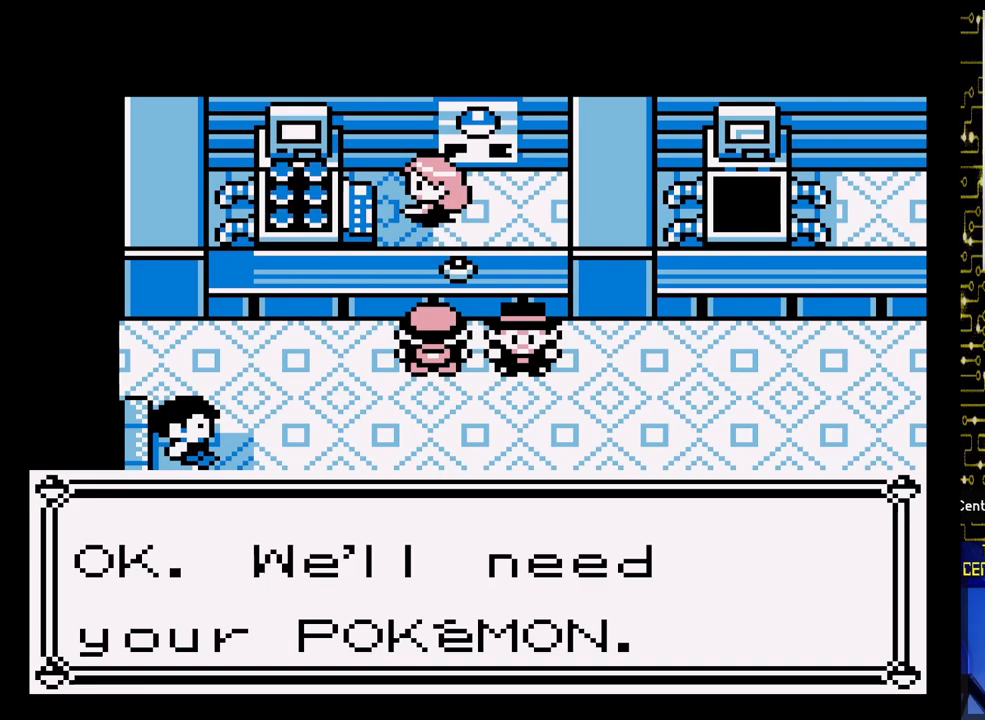
{"buttons": [], "events": []}
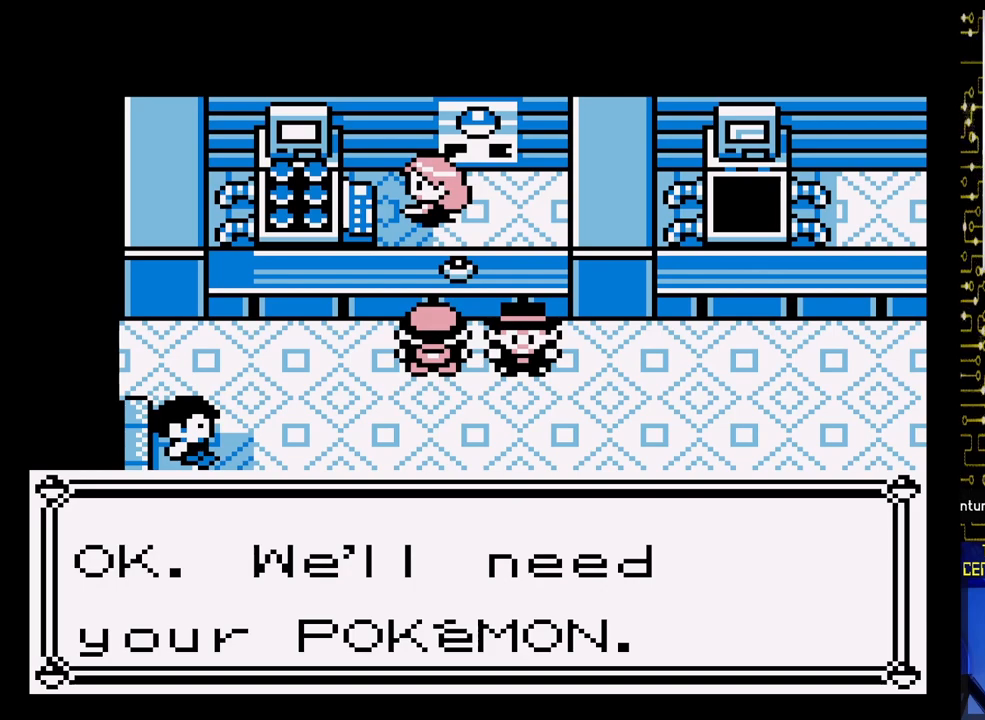
{"buttons": [], "events": []}
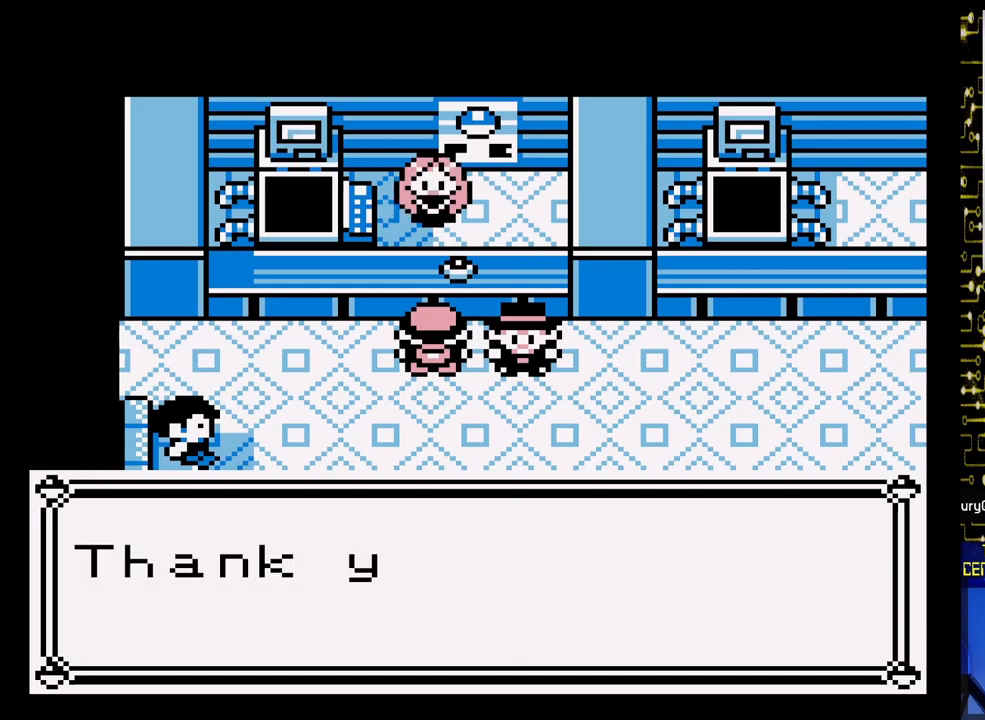
{"buttons": [], "events": [[250, "A", "down"], [483, "A", "up"]]}
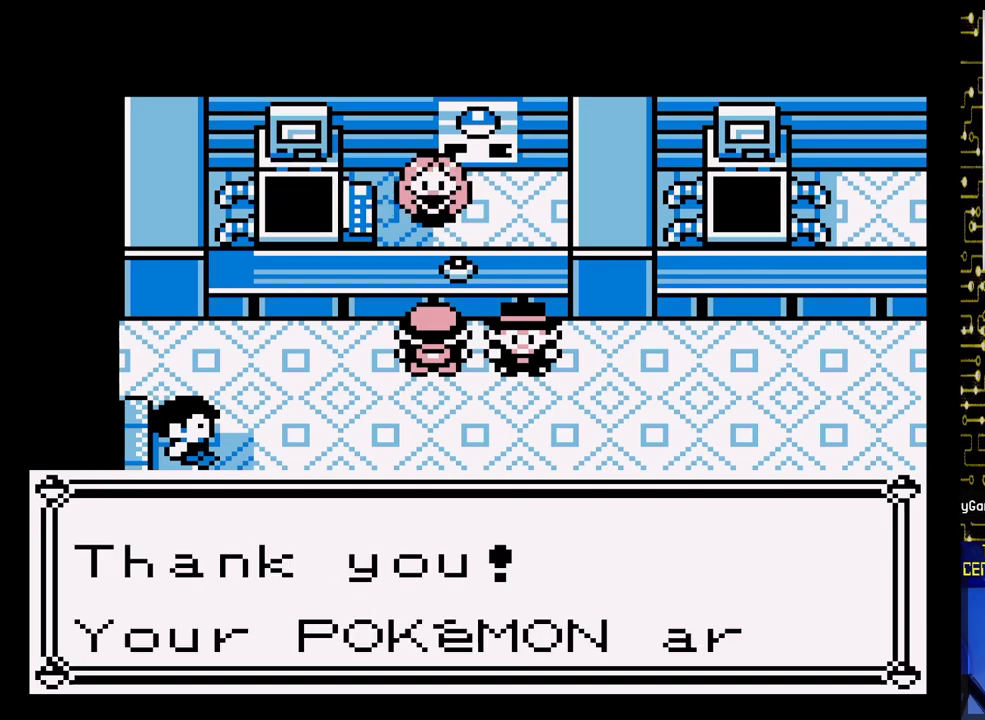
{"buttons": [], "events": [[183, "A", "down"], [333, "A", "up"]]}
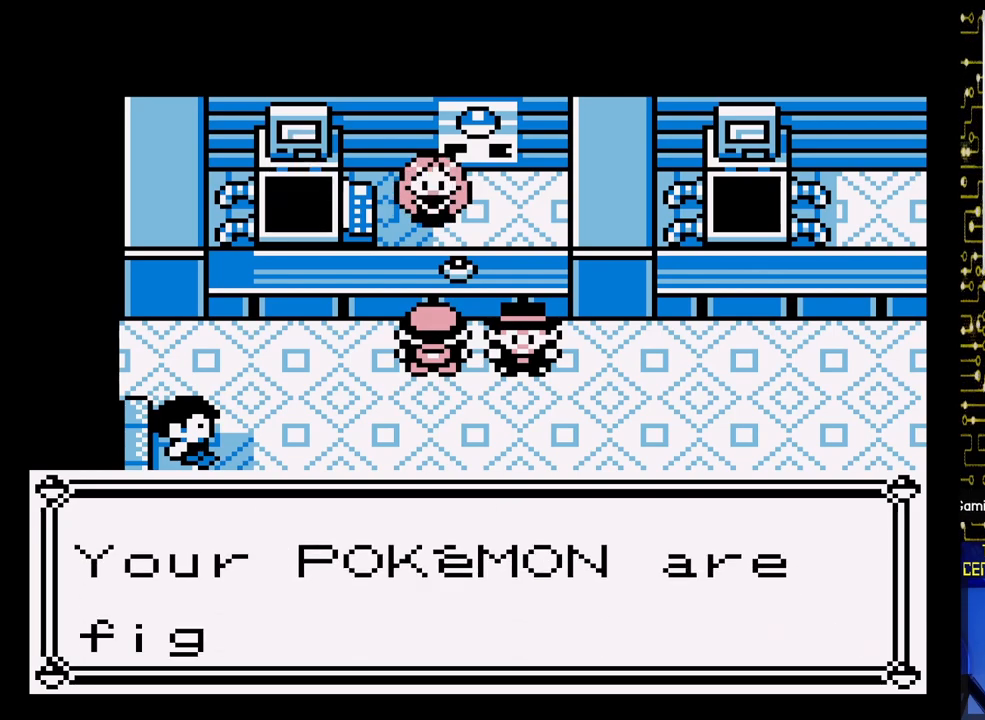
{"buttons": ["A"], "events": [[367, "A", "down"]]}
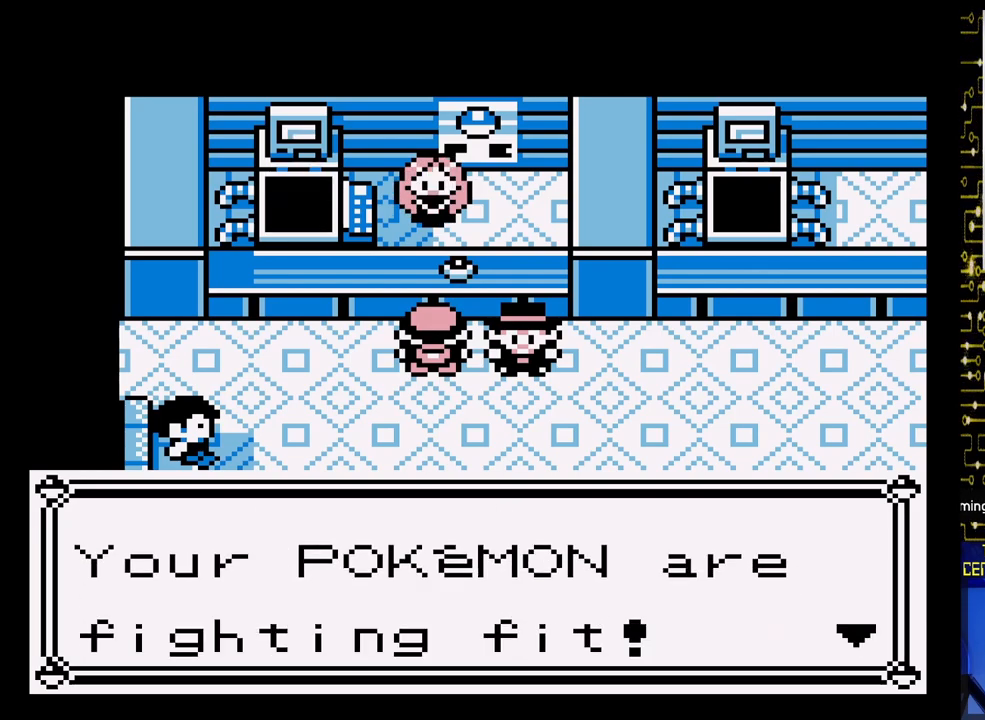
{"buttons": [], "events": [[33, "A", "up"], [283, "A", "down"], [467, "A", "up"]]}
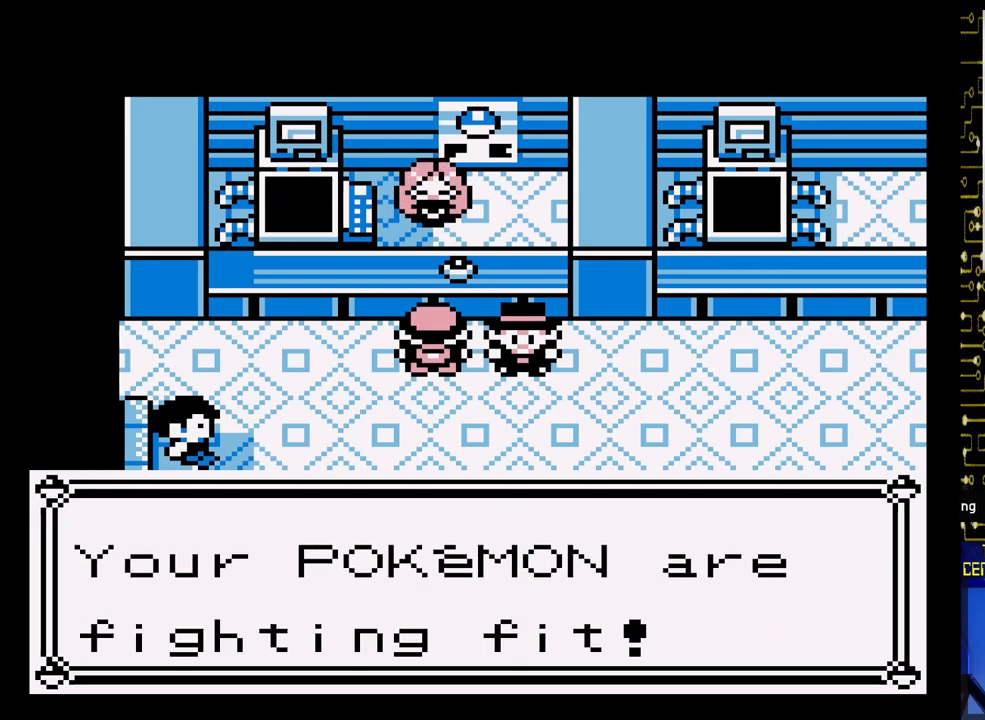
{"buttons": [], "events": []}
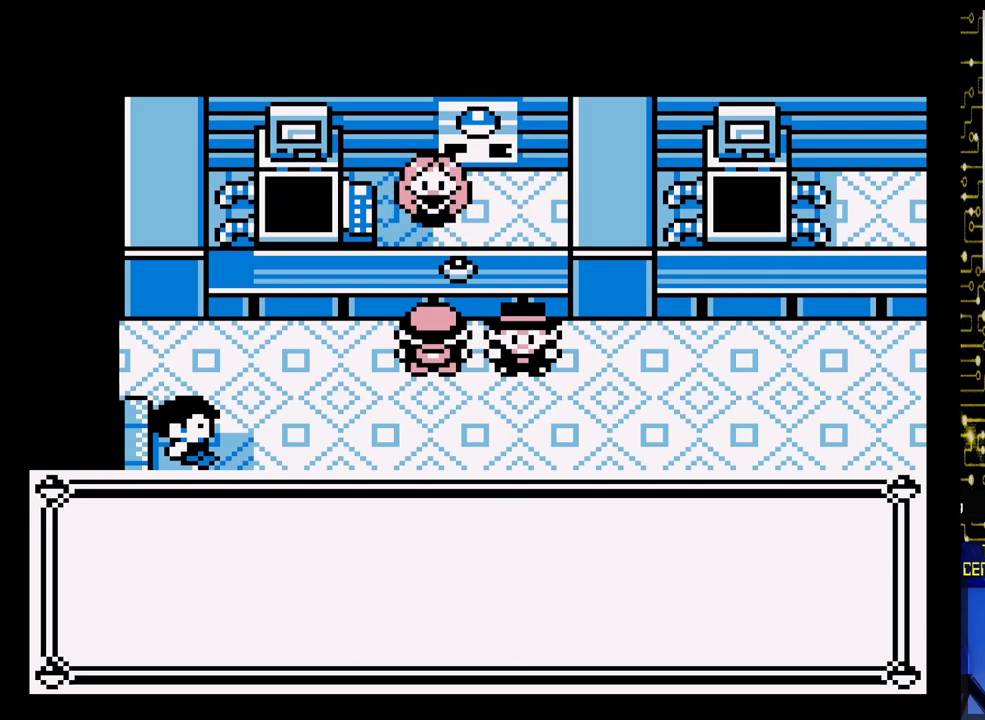
{"buttons": [], "events": []}
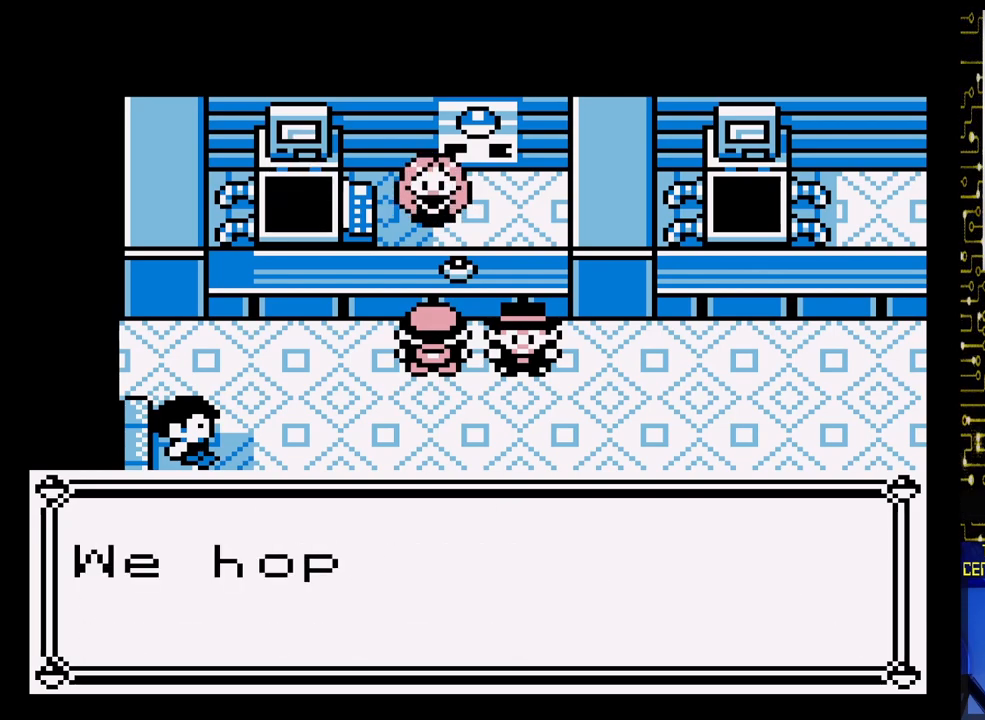
{"buttons": [], "events": []}
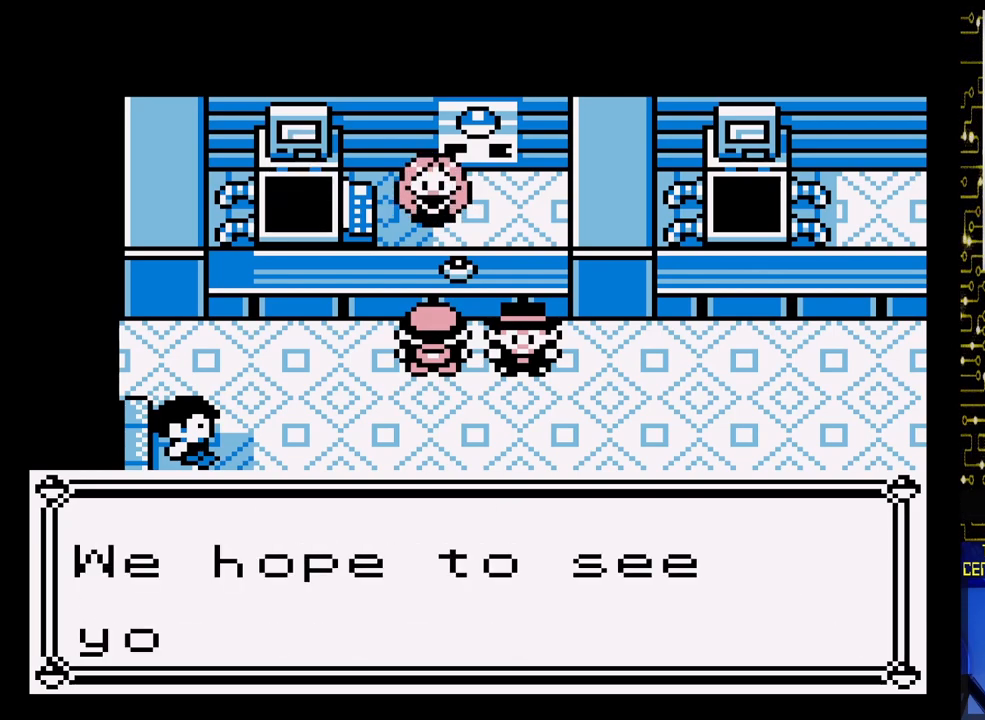
{"buttons": [], "events": []}
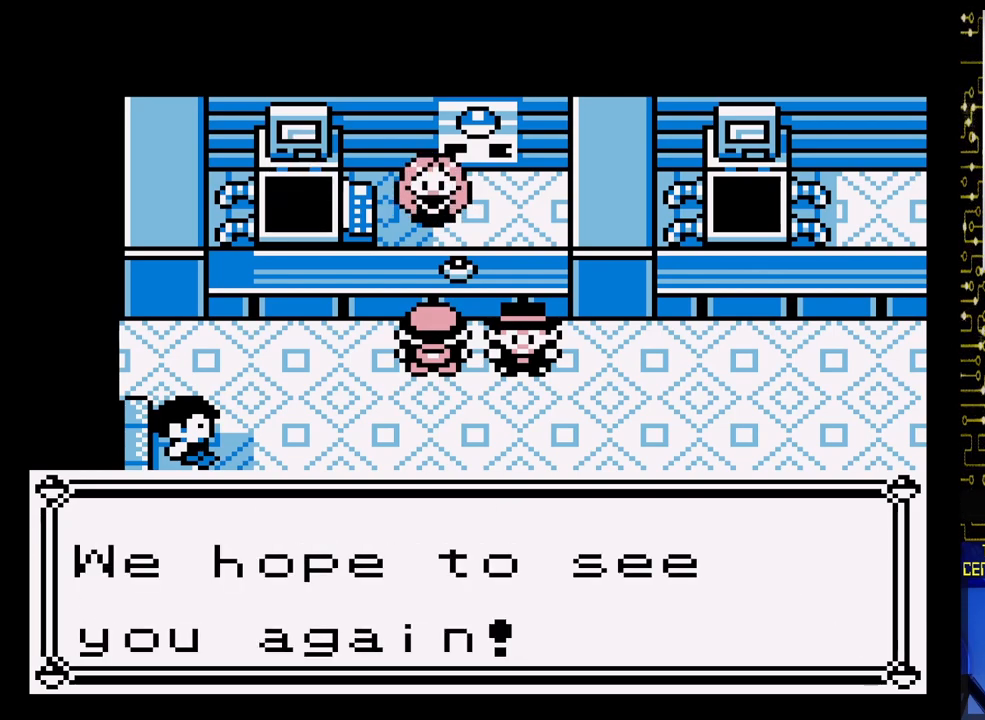
{"buttons": [], "events": [[250, "A", "down"], [433, "A", "up"]]}